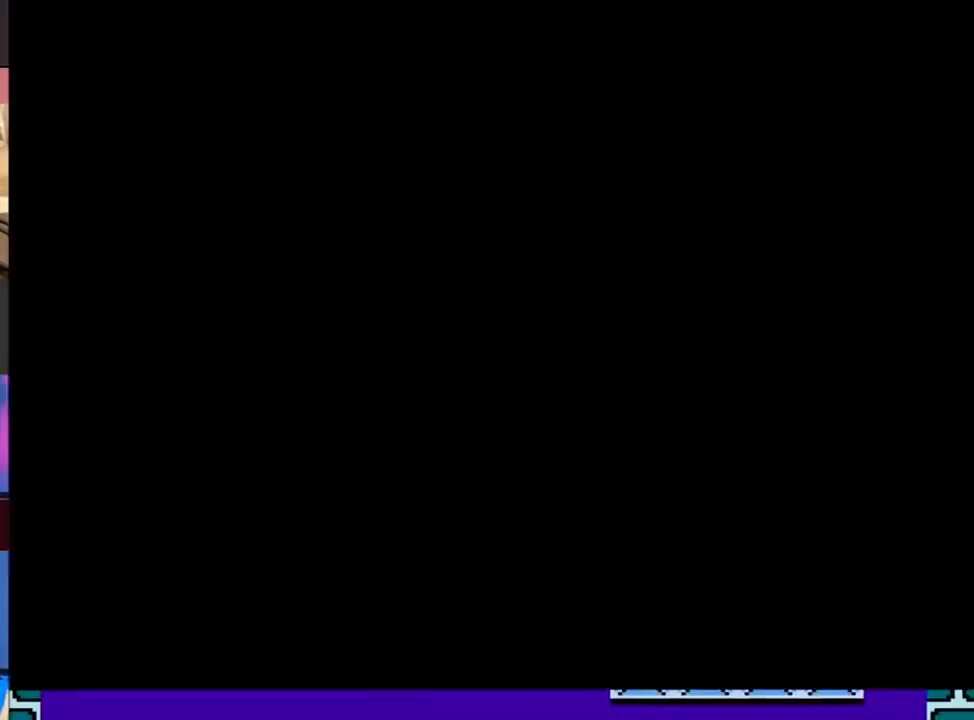
Gameplay with a controller (Nintendo layout); each line is a JSON object with the inputs held at the frame after it. "events" lists button and stick changes between this image and that frame as [ms after this image, input, new state], when the widget could be followed in between. Not read: L3 R3.
{"buttons": ["B", "DPAD_RIGHT"], "events": [[267, "A", "down"], [267, "B", "down"], [267, "DPAD_RIGHT", "down"], [433, "A", "up"]]}
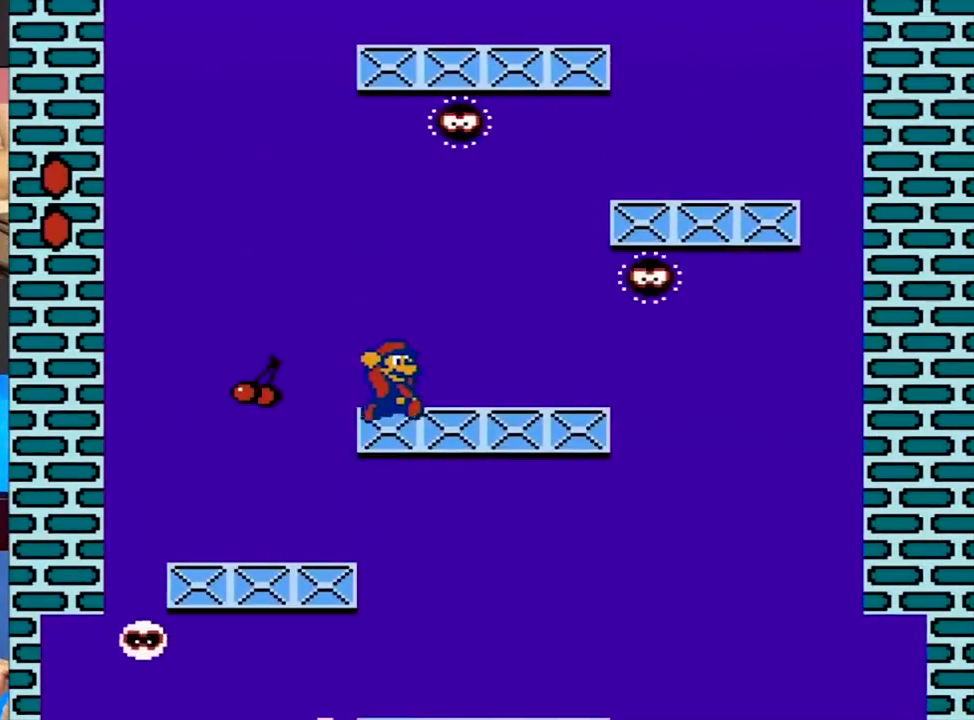
{"buttons": [], "events": [[67, "A", "down"], [67, "DPAD_RIGHT", "up"], [100, "DPAD_RIGHT", "down"], [333, "B", "up"], [333, "DPAD_LEFT", "down"], [333, "DPAD_RIGHT", "up"], [367, "A", "up"], [467, "DPAD_LEFT", "up"]]}
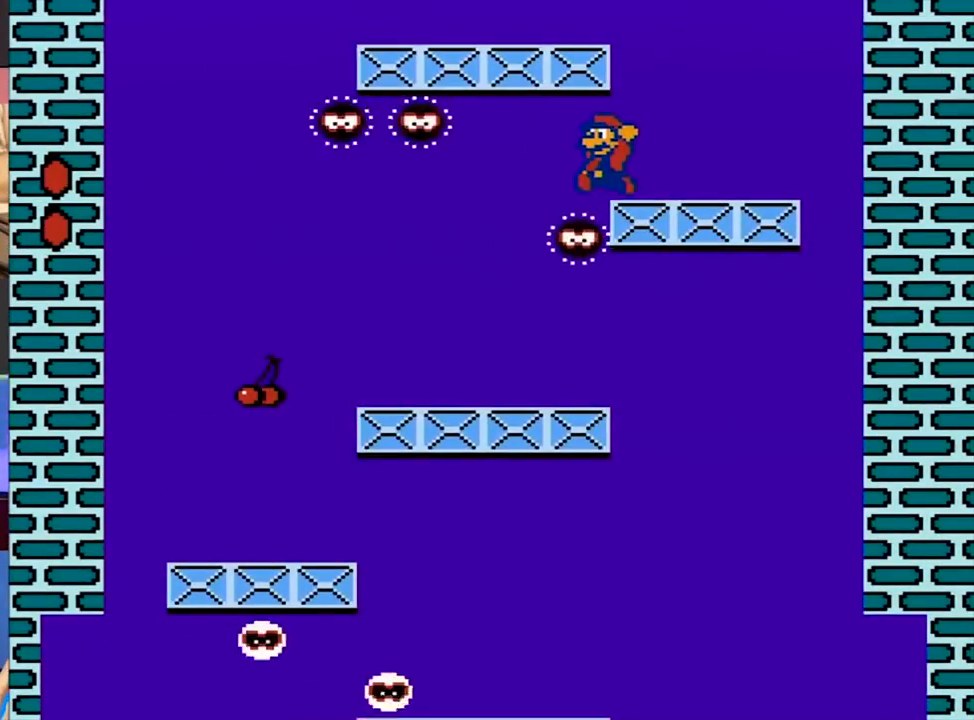
{"buttons": [], "events": []}
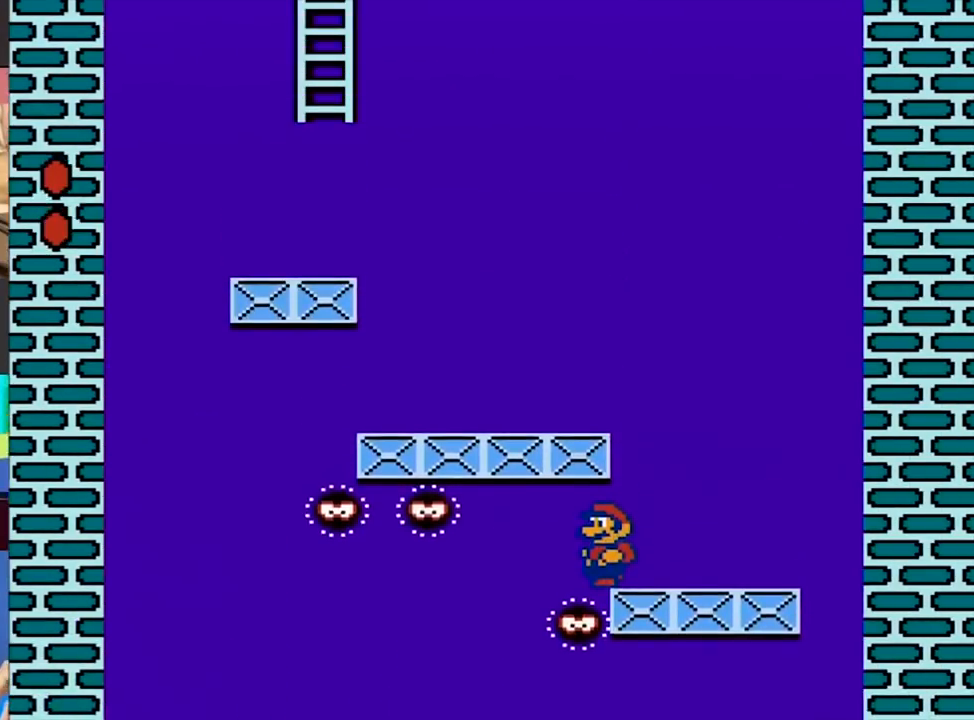
{"buttons": ["B", "DPAD_LEFT"], "events": [[67, "A", "down"], [67, "B", "down"], [67, "DPAD_LEFT", "down"], [267, "A", "up"], [367, "A", "down"], [467, "A", "up"]]}